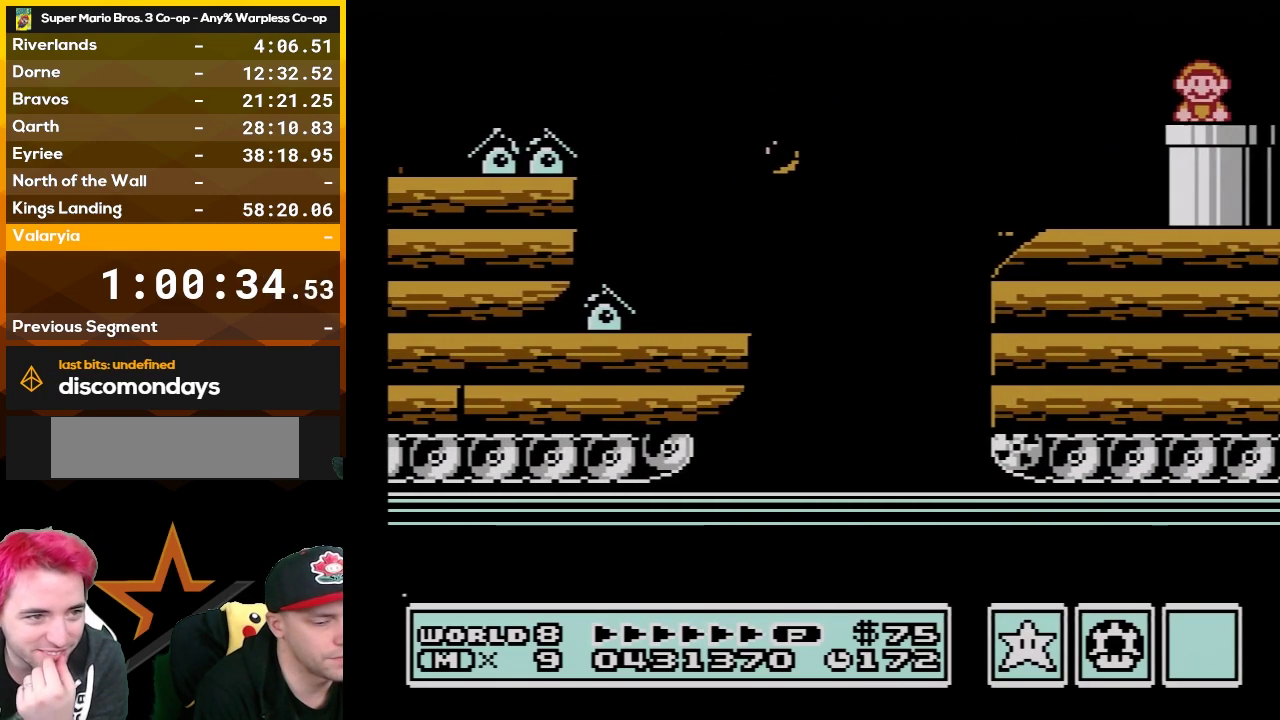
Gameplay with a controller (Nintendo layout); each line is a JSON object with the inputs held at the frame after it. "events" lists button and stick changes between this image and that frame as [ms after this image, input, new state], when the widget could be followed in between. Not read: L3 R3.
{"buttons": ["B"], "events": [[17, "DPAD_DOWN", "up"]]}
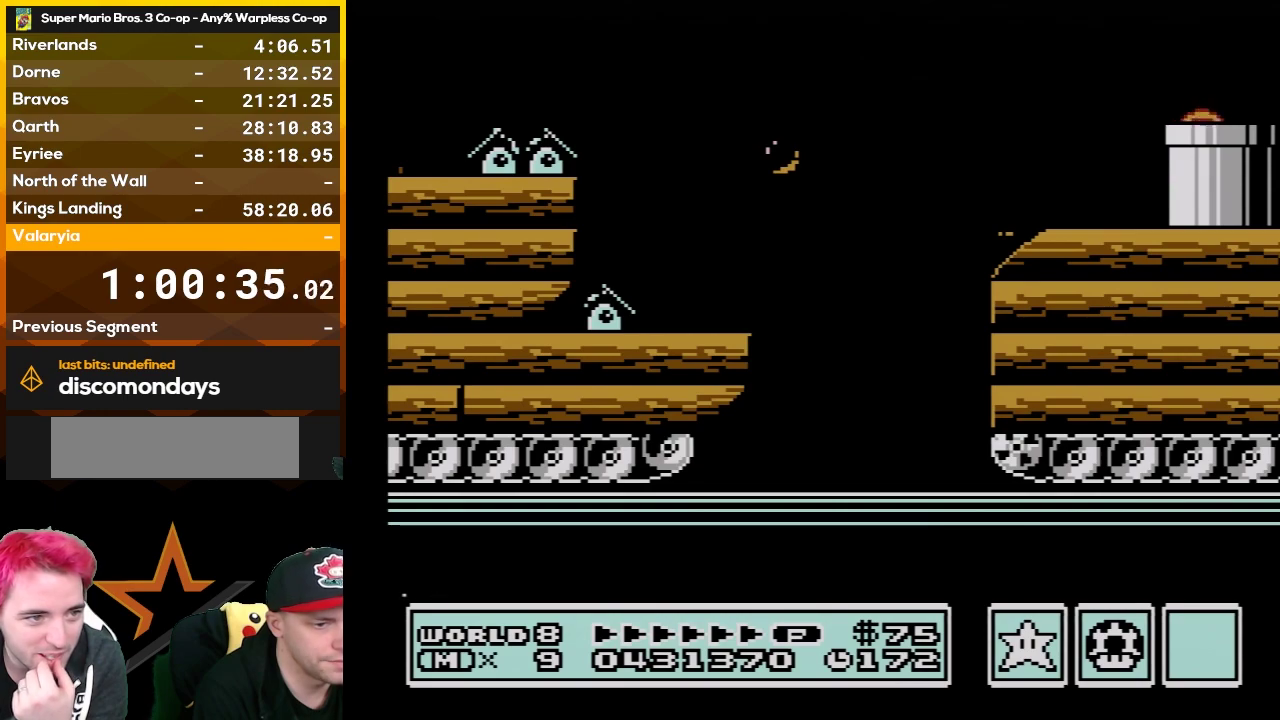
{"buttons": ["B"], "events": []}
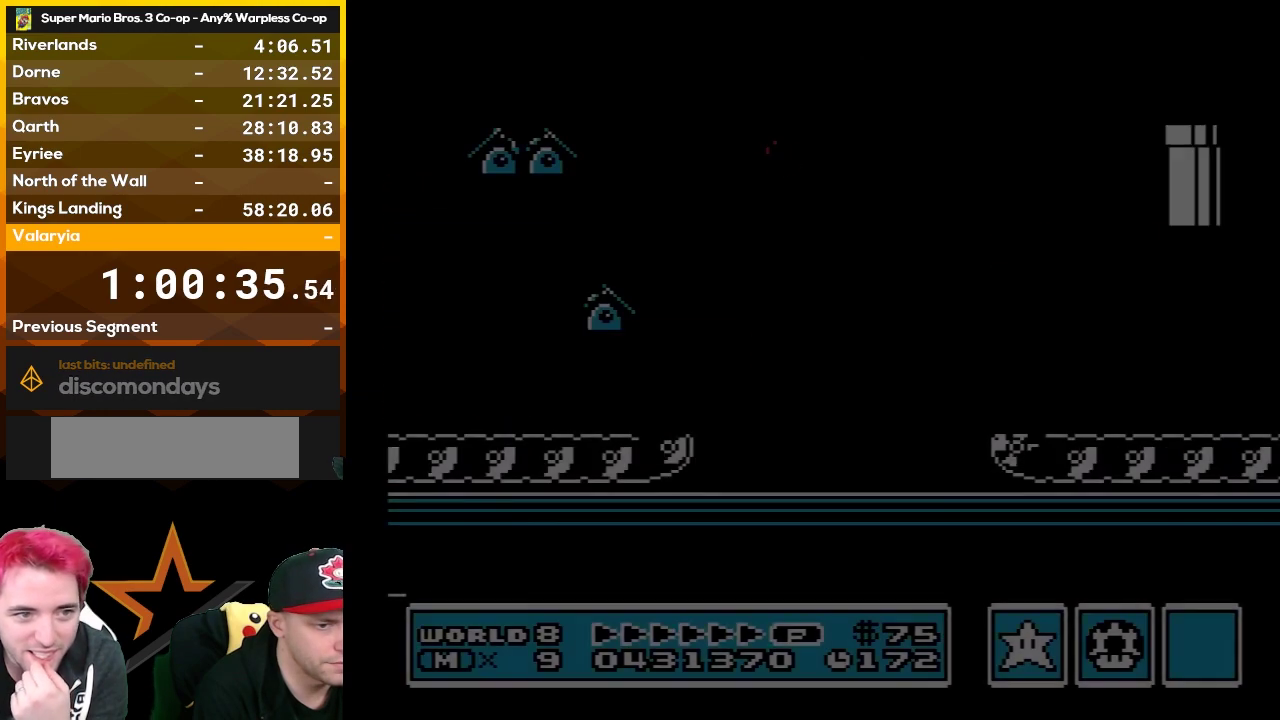
{"buttons": ["B", "DPAD_RIGHT"], "events": [[300, "DPAD_RIGHT", "down"]]}
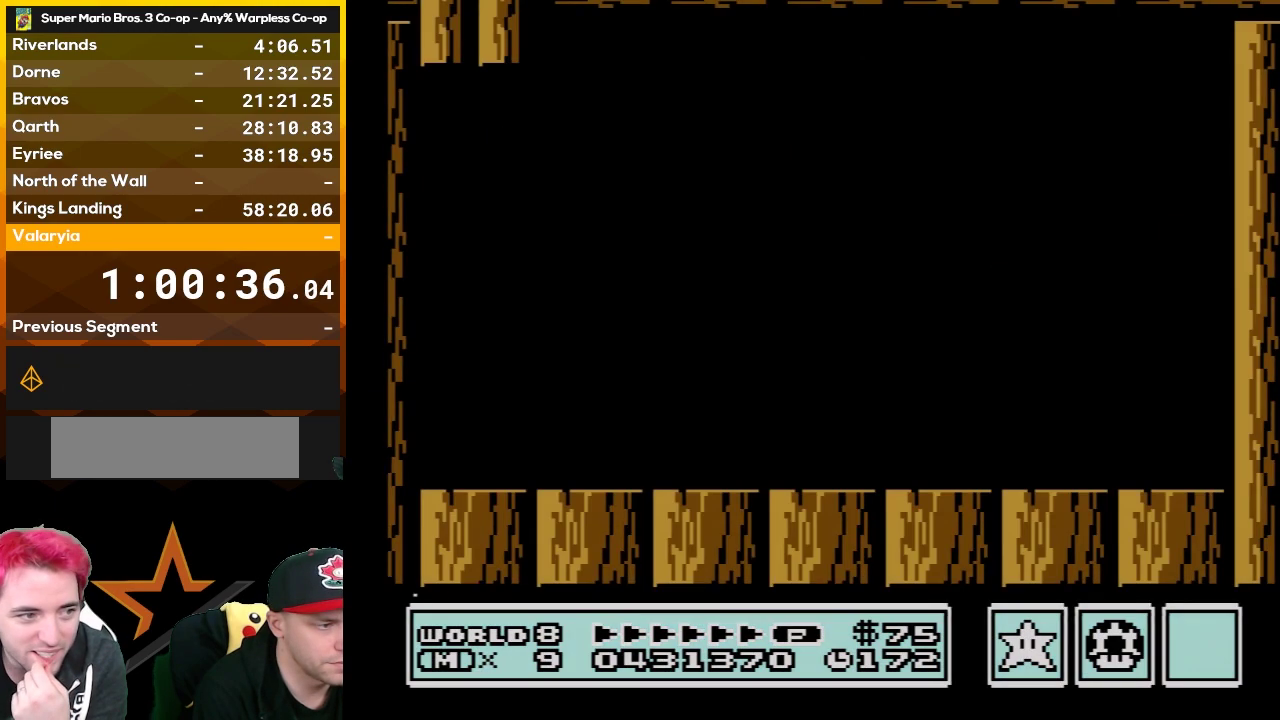
{"buttons": ["B", "DPAD_RIGHT"], "events": [[100, "B", "up"], [200, "B", "down"]]}
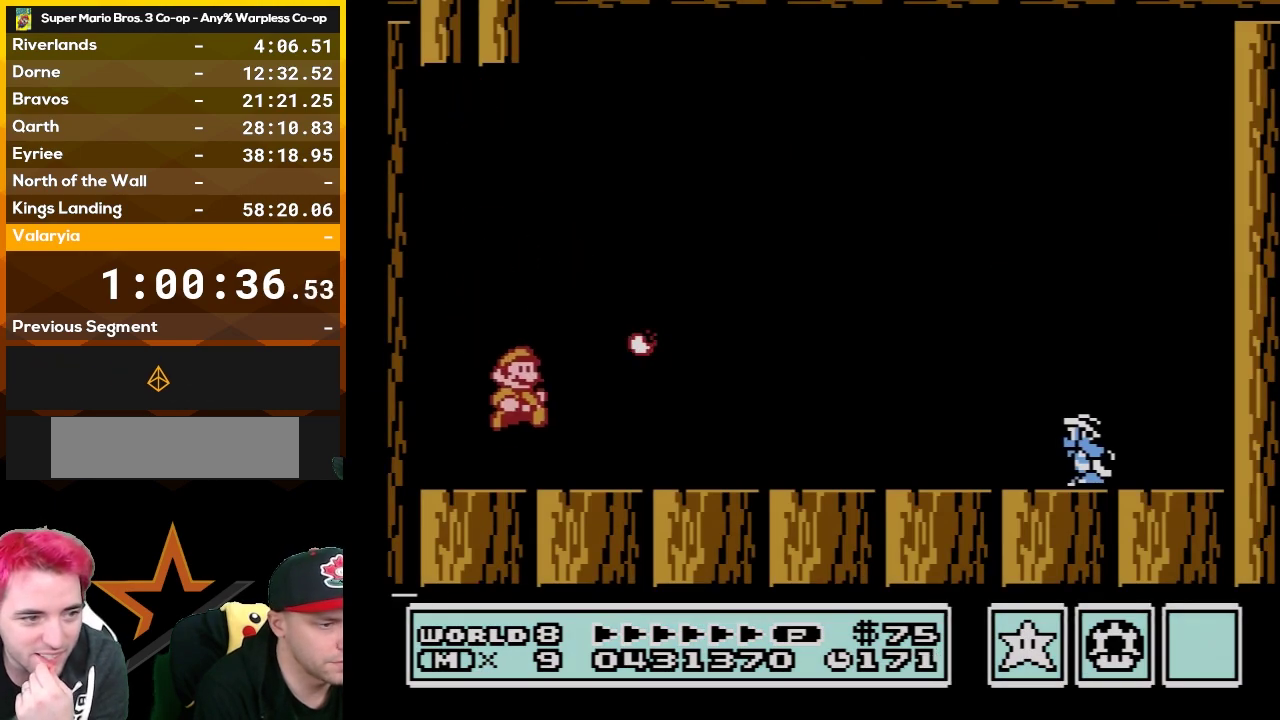
{"buttons": ["B", "DPAD_RIGHT"], "events": []}
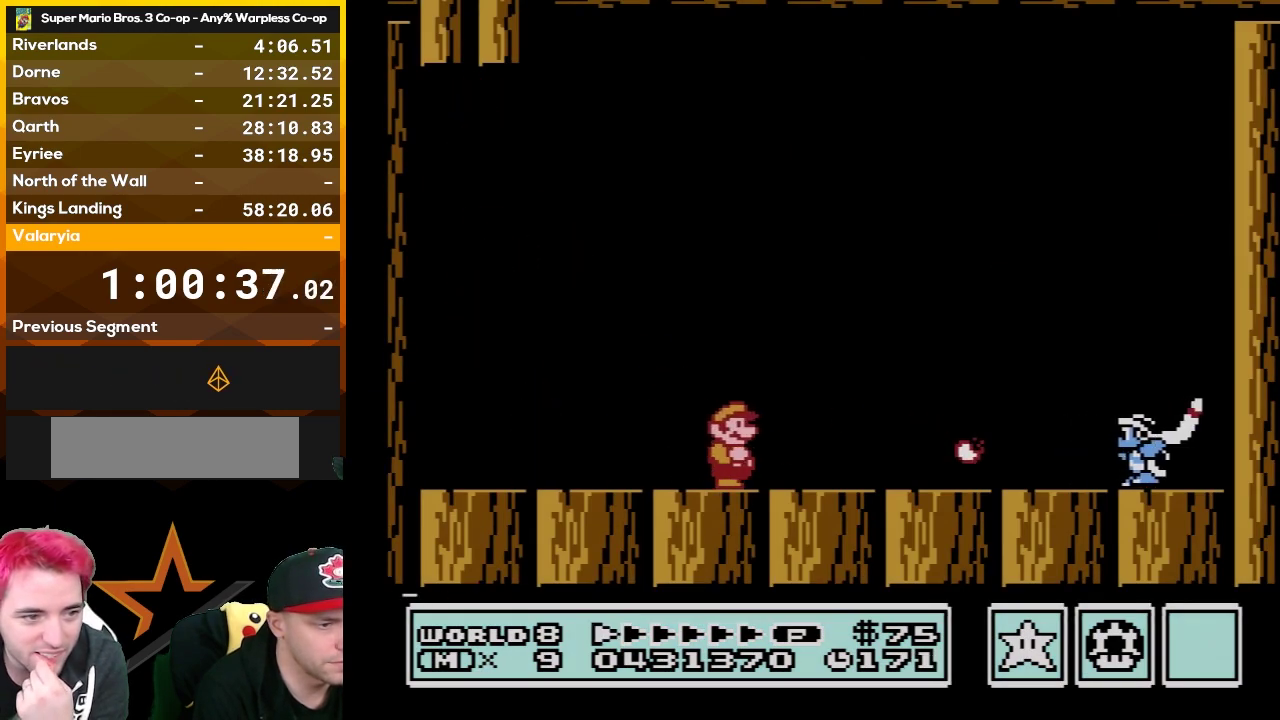
{"buttons": ["B", "DPAD_RIGHT"], "events": []}
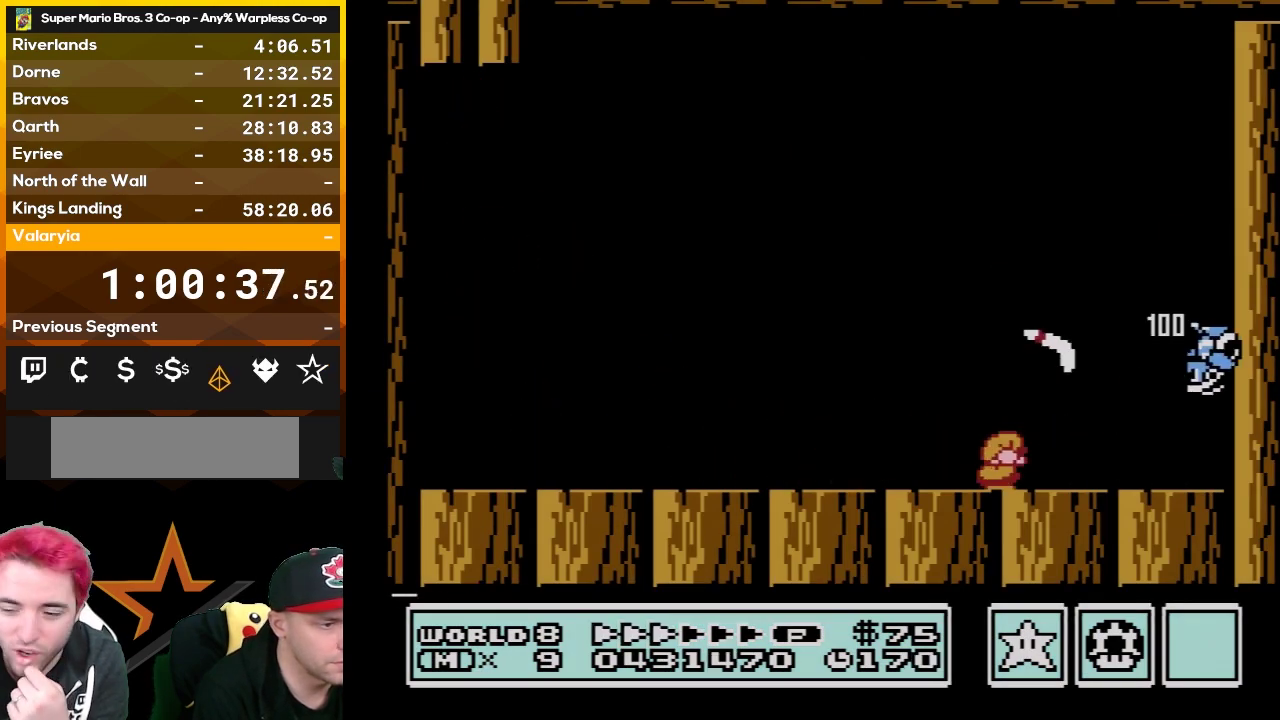
{"buttons": [], "events": [[17, "DPAD_RIGHT", "up"], [117, "DPAD_LEFT", "down"], [233, "DPAD_LEFT", "up"], [267, "B", "up"], [383, "B", "down"], [450, "B", "up"]]}
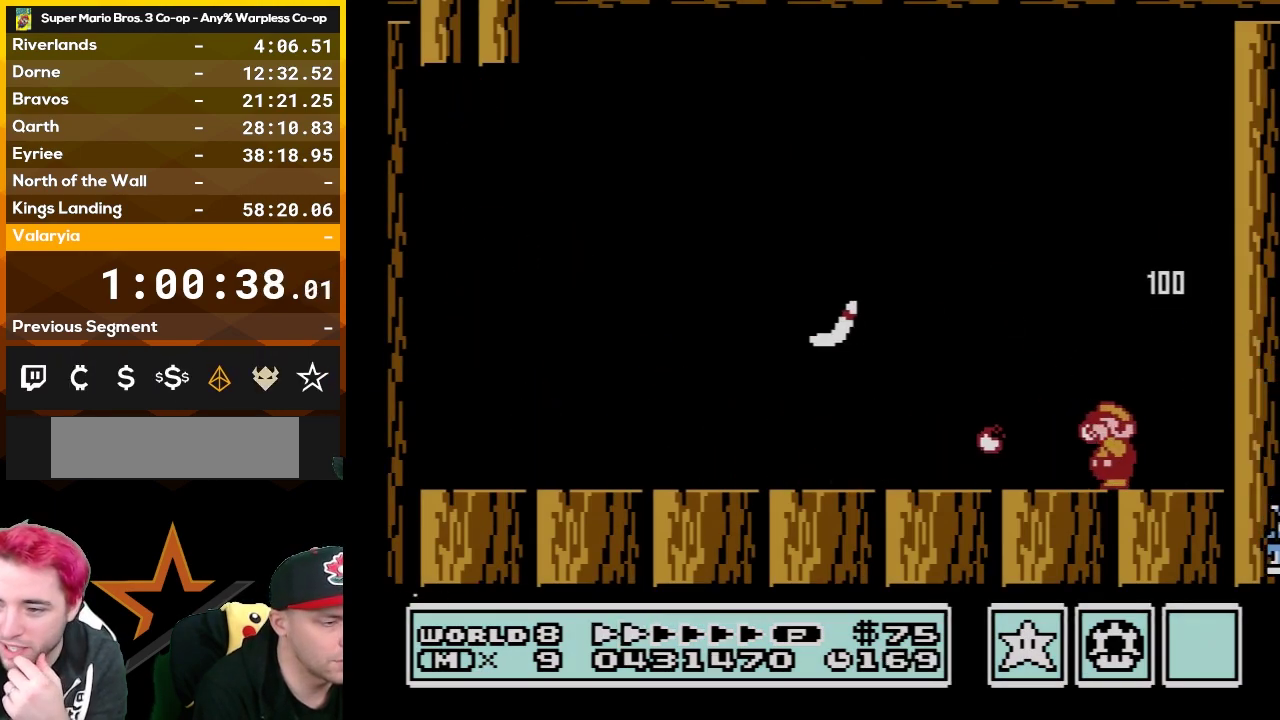
{"buttons": ["B"], "events": [[17, "B", "down"]]}
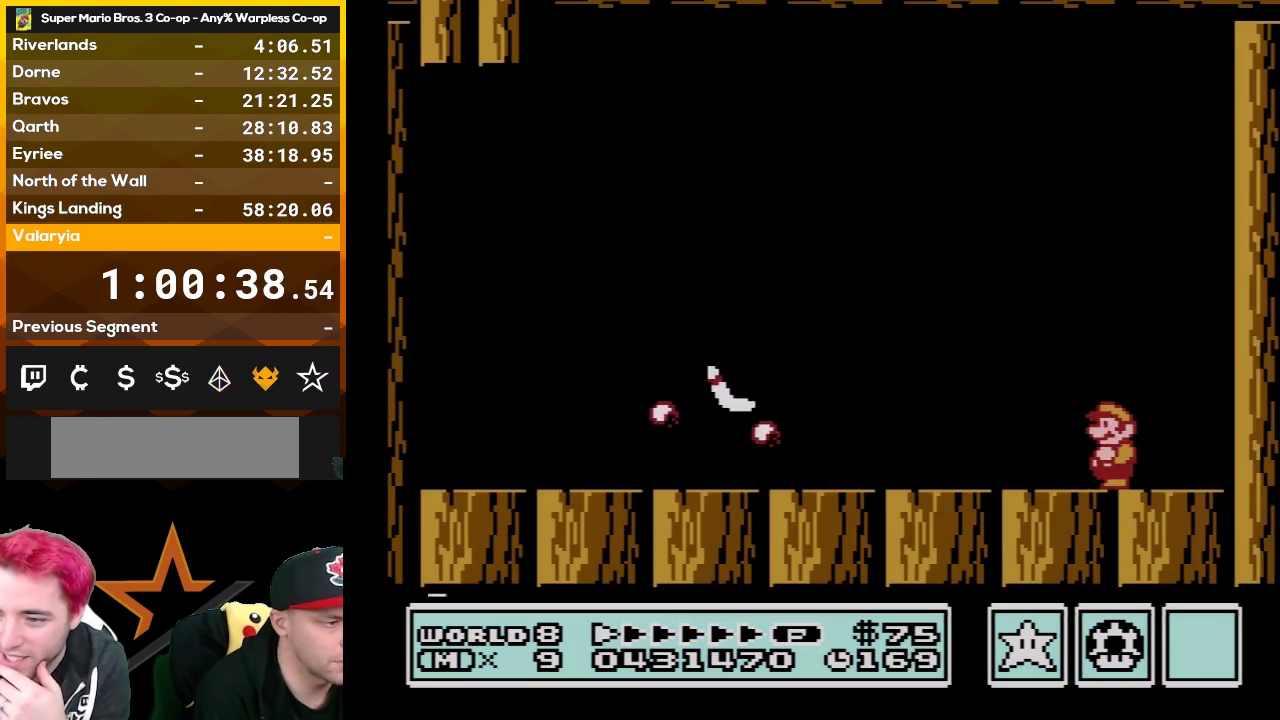
{"buttons": ["B"], "events": []}
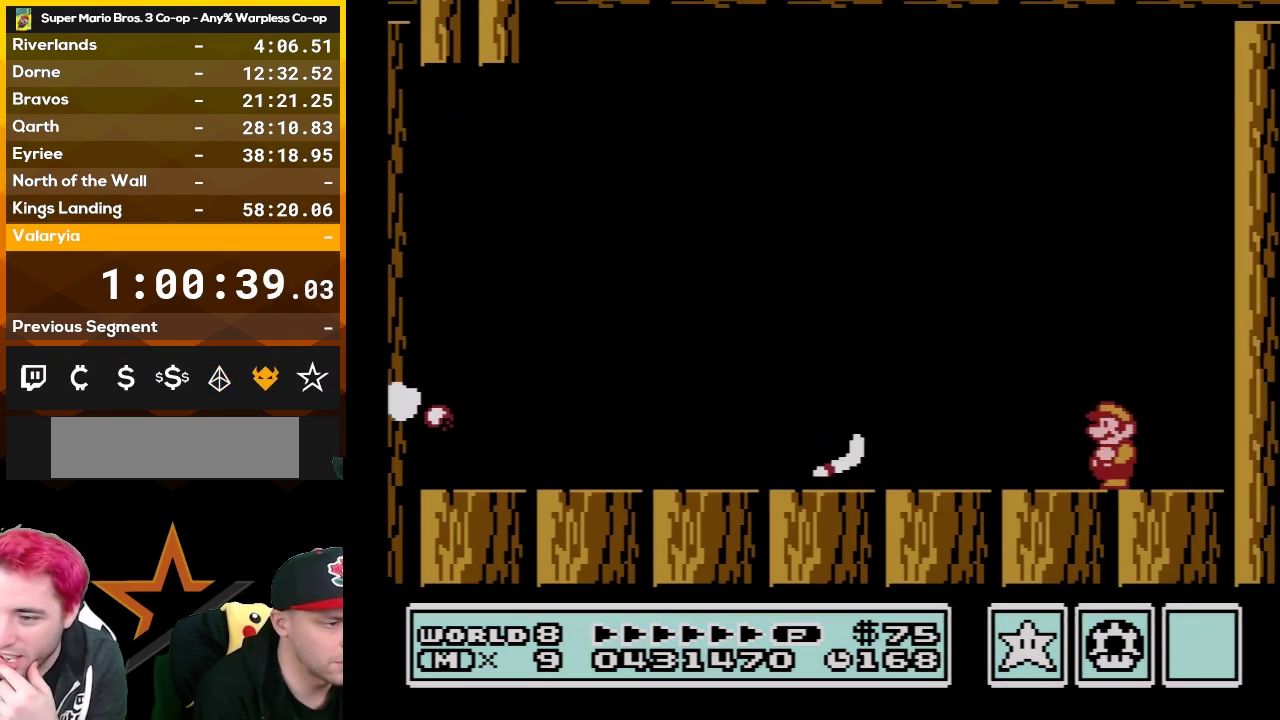
{"buttons": ["B", "DPAD_LEFT"], "events": [[33, "DPAD_LEFT", "down"], [133, "A", "down"], [383, "A", "up"], [417, "B", "up"], [483, "B", "down"]]}
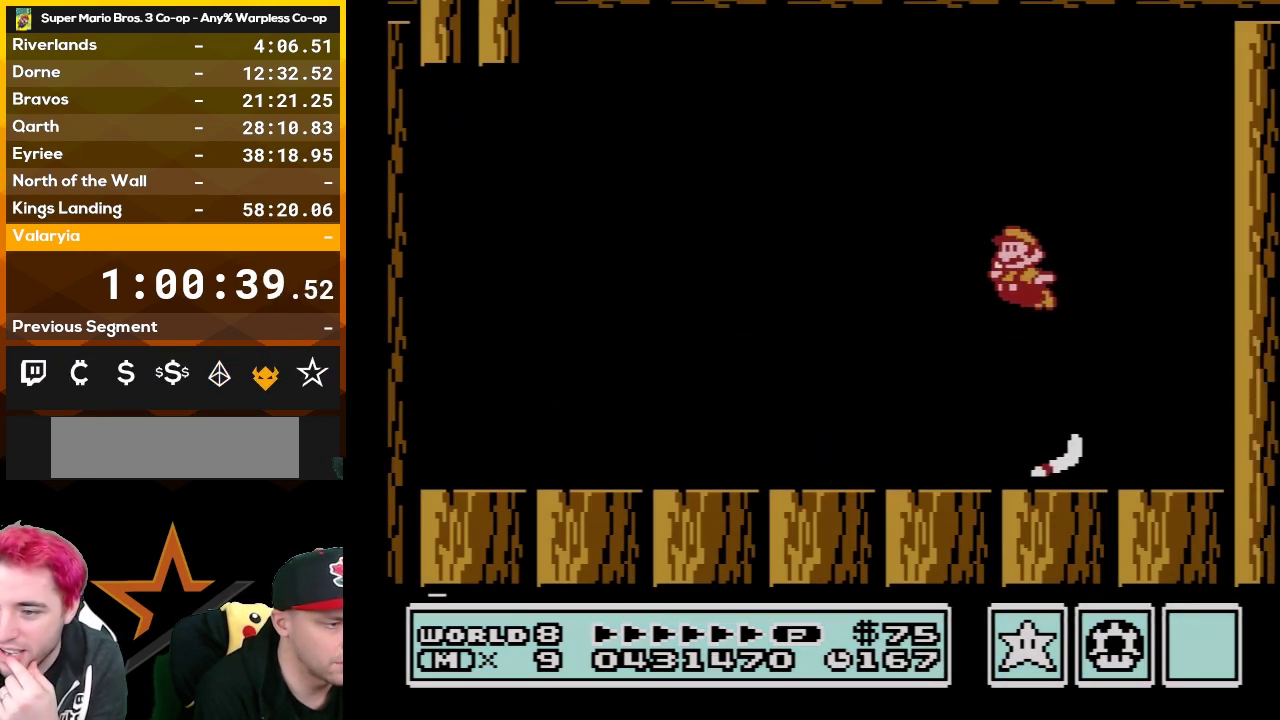
{"buttons": ["B", "DPAD_LEFT"], "events": [[83, "B", "up"], [133, "B", "down"]]}
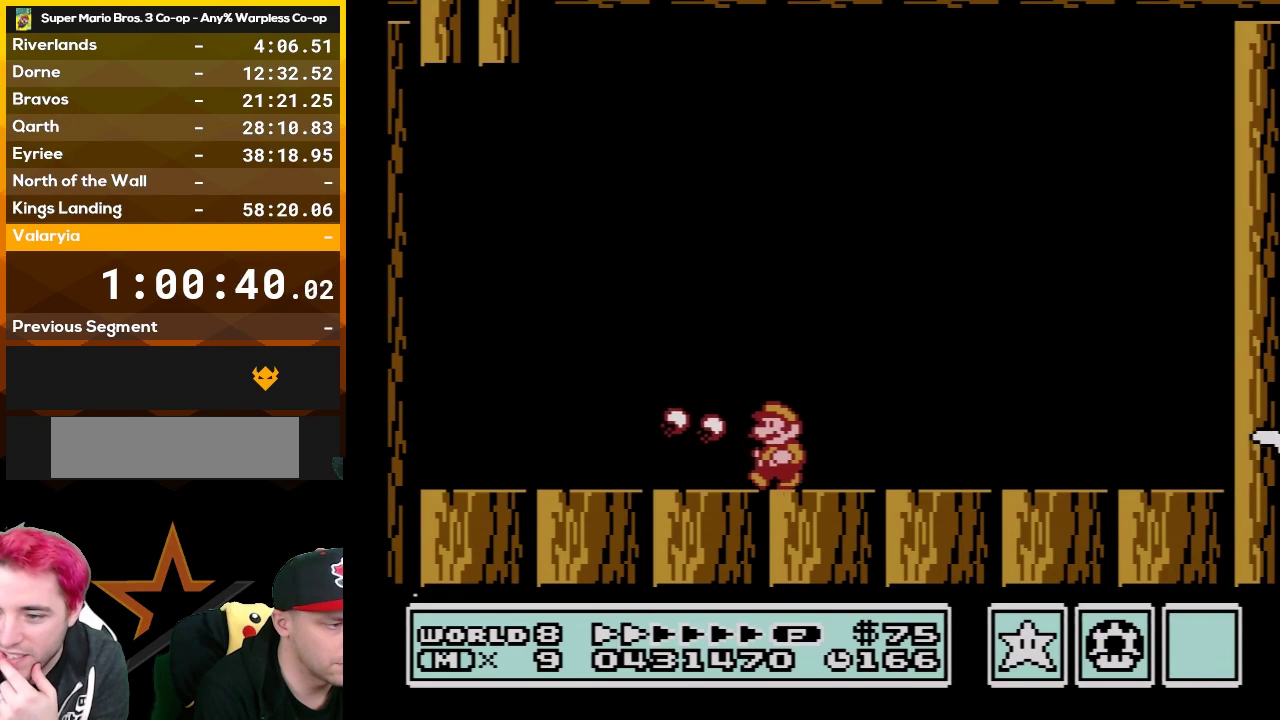
{"buttons": ["A", "B", "DPAD_RIGHT"], "events": [[300, "DPAD_LEFT", "up"], [317, "DPAD_RIGHT", "down"], [383, "A", "down"]]}
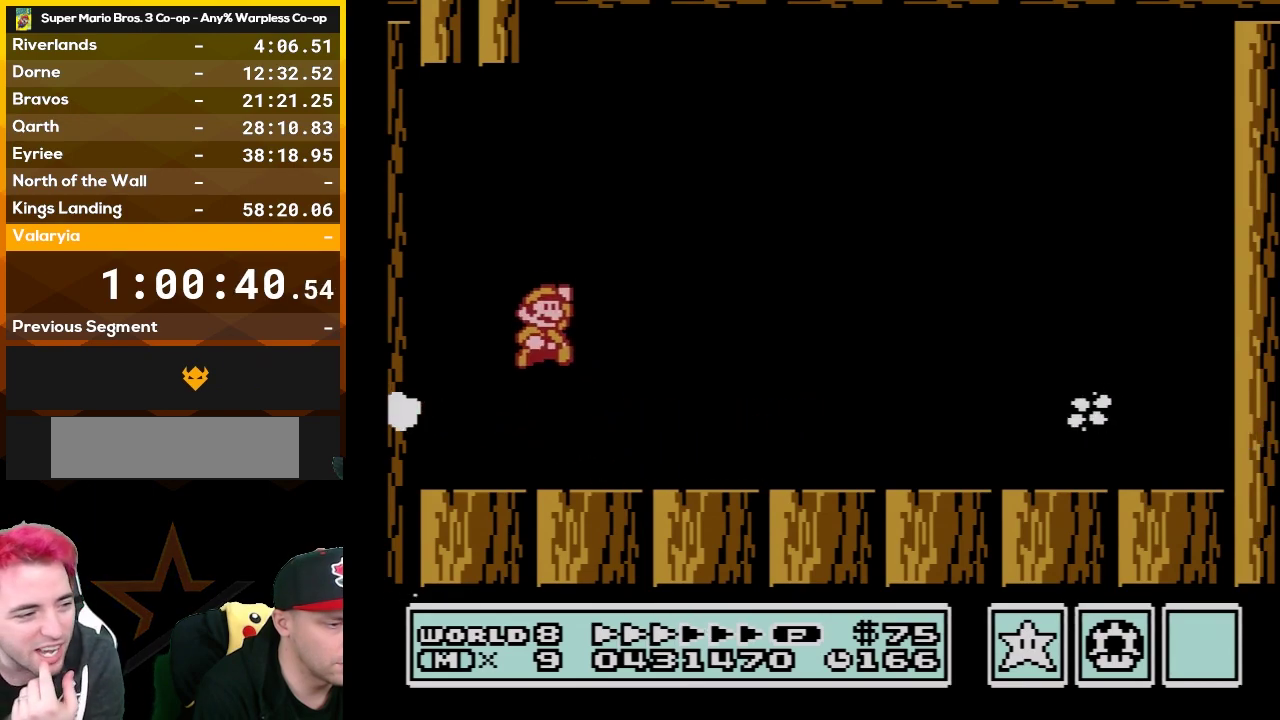
{"buttons": ["B", "DPAD_RIGHT"], "events": [[267, "A", "up"], [300, "B", "up"], [350, "B", "down"]]}
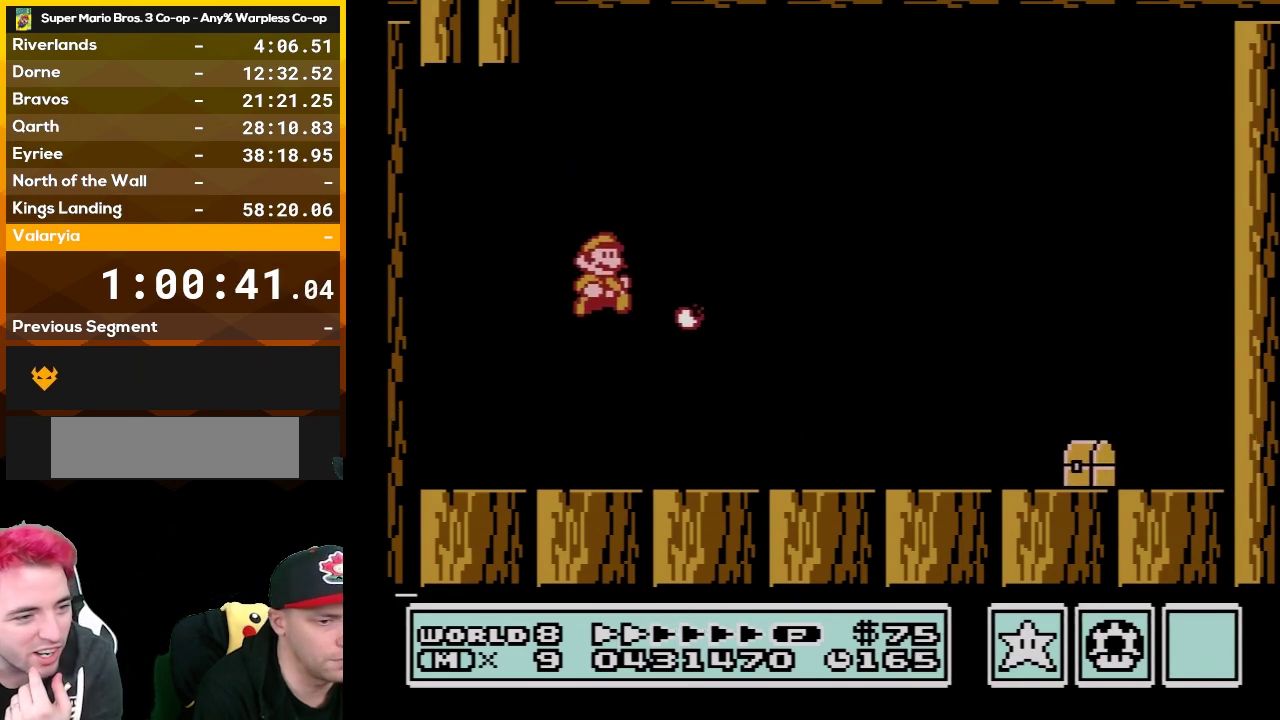
{"buttons": ["B", "DPAD_RIGHT"], "events": []}
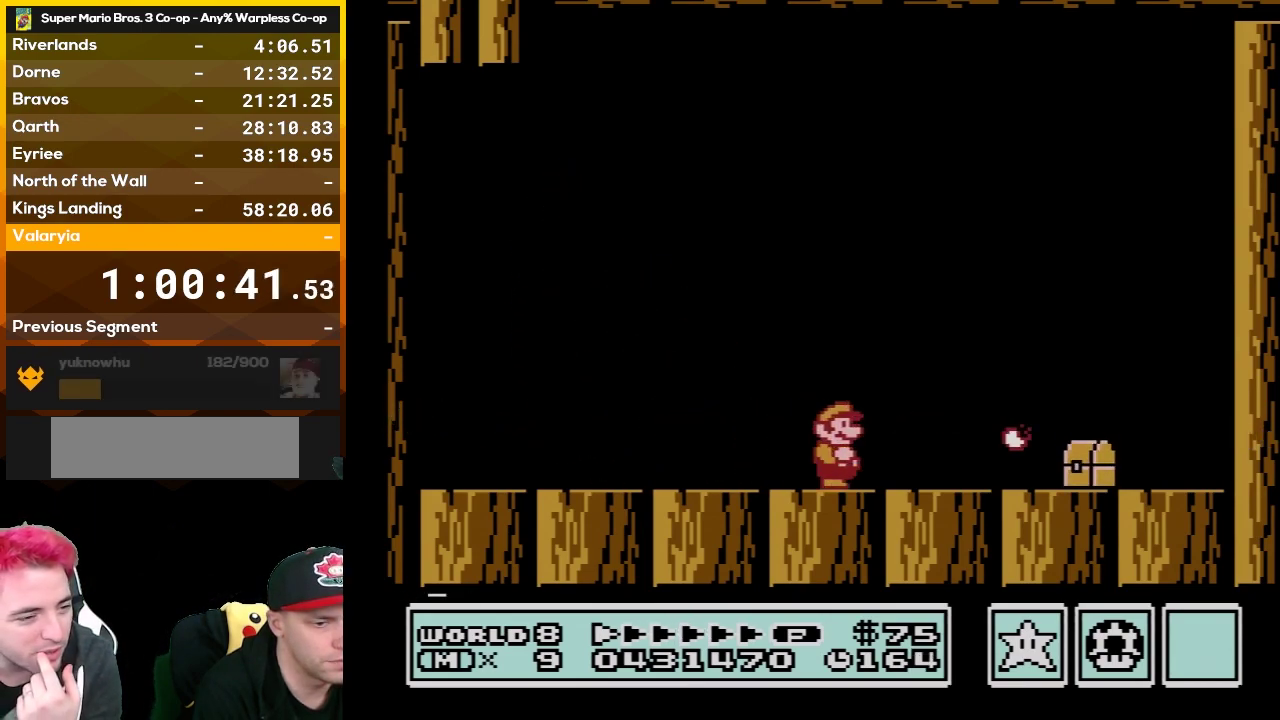
{"buttons": ["B", "DPAD_RIGHT"], "events": []}
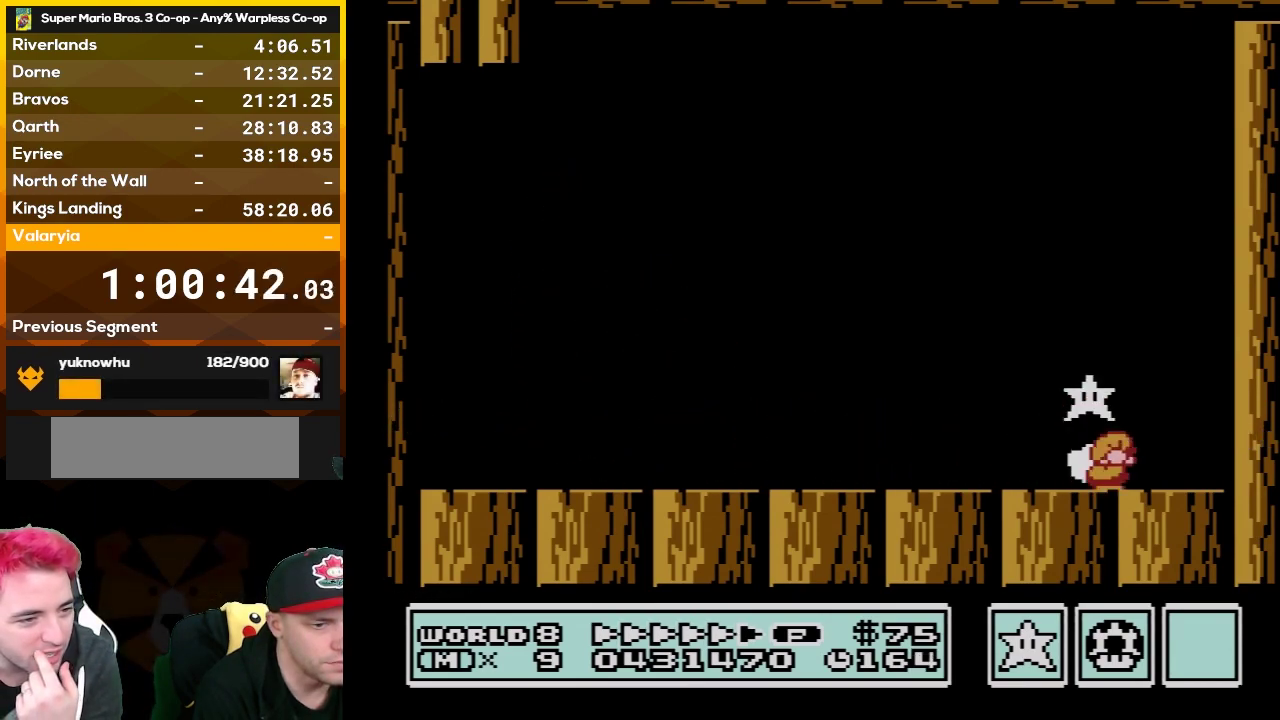
{"buttons": ["A", "B", "DPAD_LEFT"], "events": [[50, "DPAD_DOWN", "down"], [67, "DPAD_RIGHT", "up"], [117, "A", "down"], [167, "DPAD_DOWN", "up"], [167, "DPAD_LEFT", "down"]]}
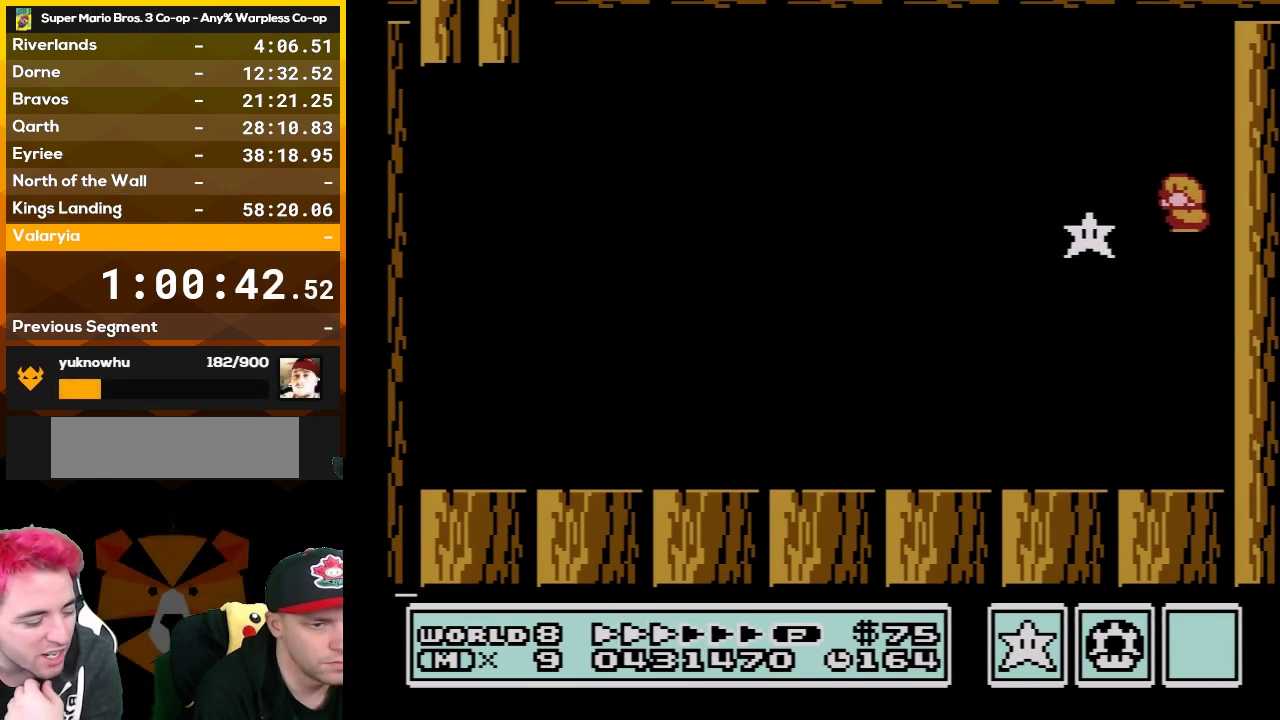
{"buttons": ["B", "DPAD_LEFT"], "events": [[117, "A", "up"]]}
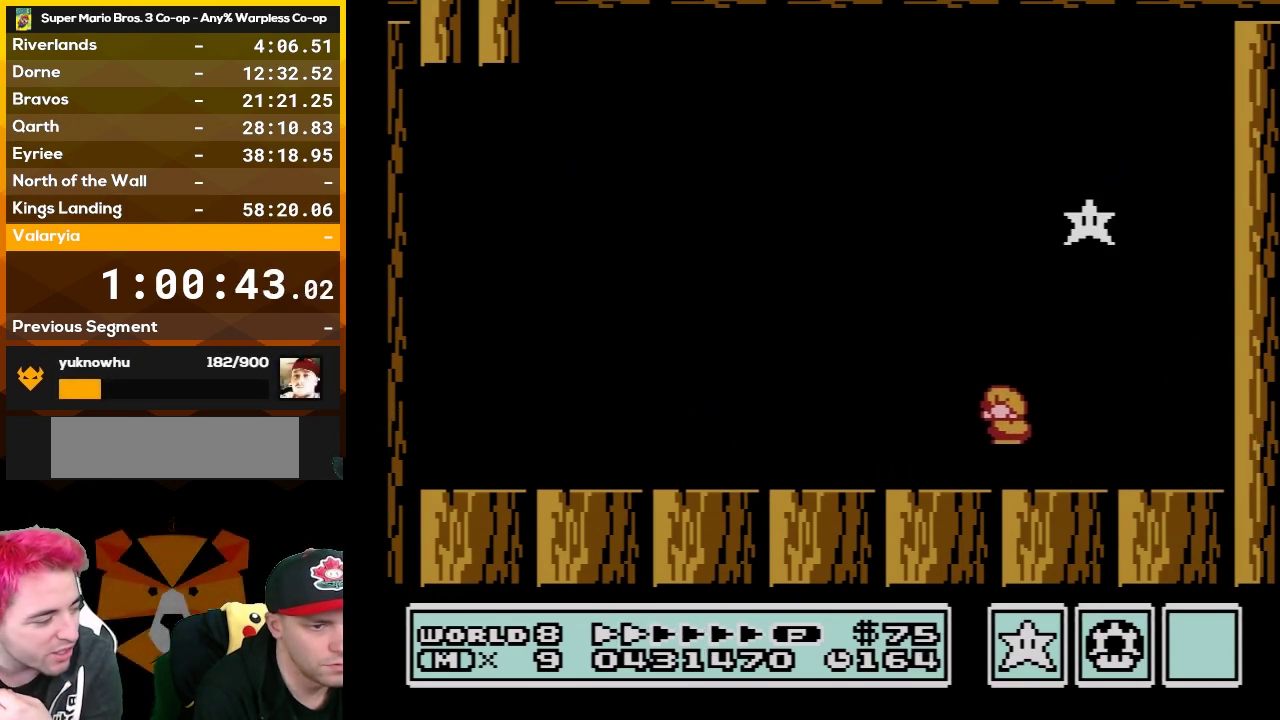
{"buttons": ["A", "B", "DPAD_DOWN"], "events": [[383, "DPAD_DOWN", "down"], [433, "DPAD_LEFT", "up"], [483, "A", "down"]]}
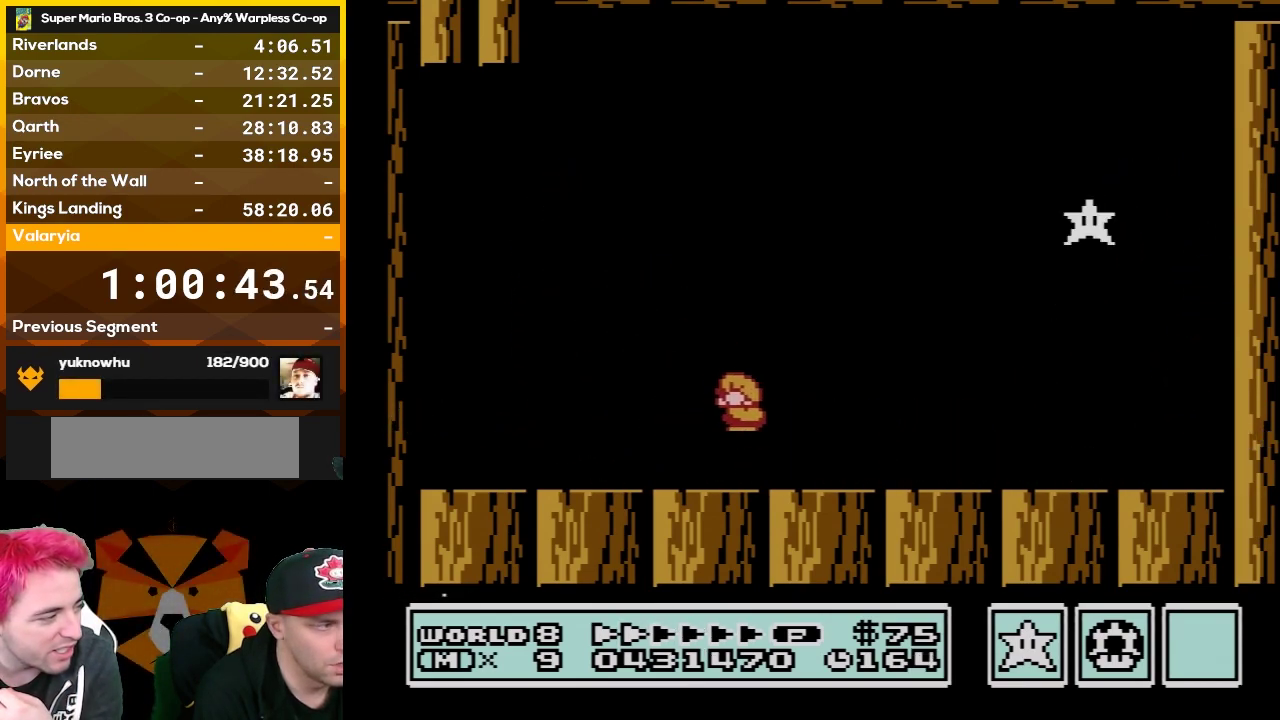
{"buttons": ["B", "DPAD_LEFT"], "events": [[117, "DPAD_DOWN", "up"], [117, "DPAD_LEFT", "down"], [417, "A", "up"]]}
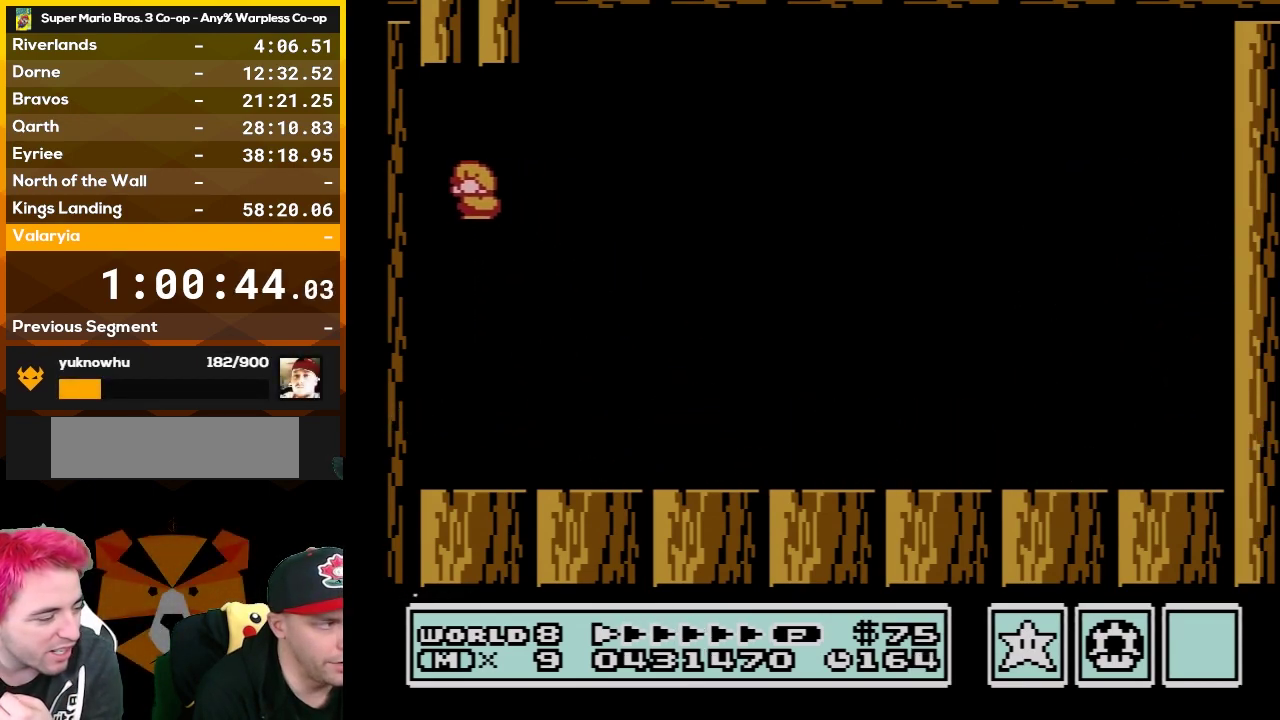
{"buttons": ["B", "DPAD_RIGHT"], "events": [[167, "A", "down"], [167, "DPAD_LEFT", "up"], [200, "DPAD_RIGHT", "down"], [333, "A", "up"]]}
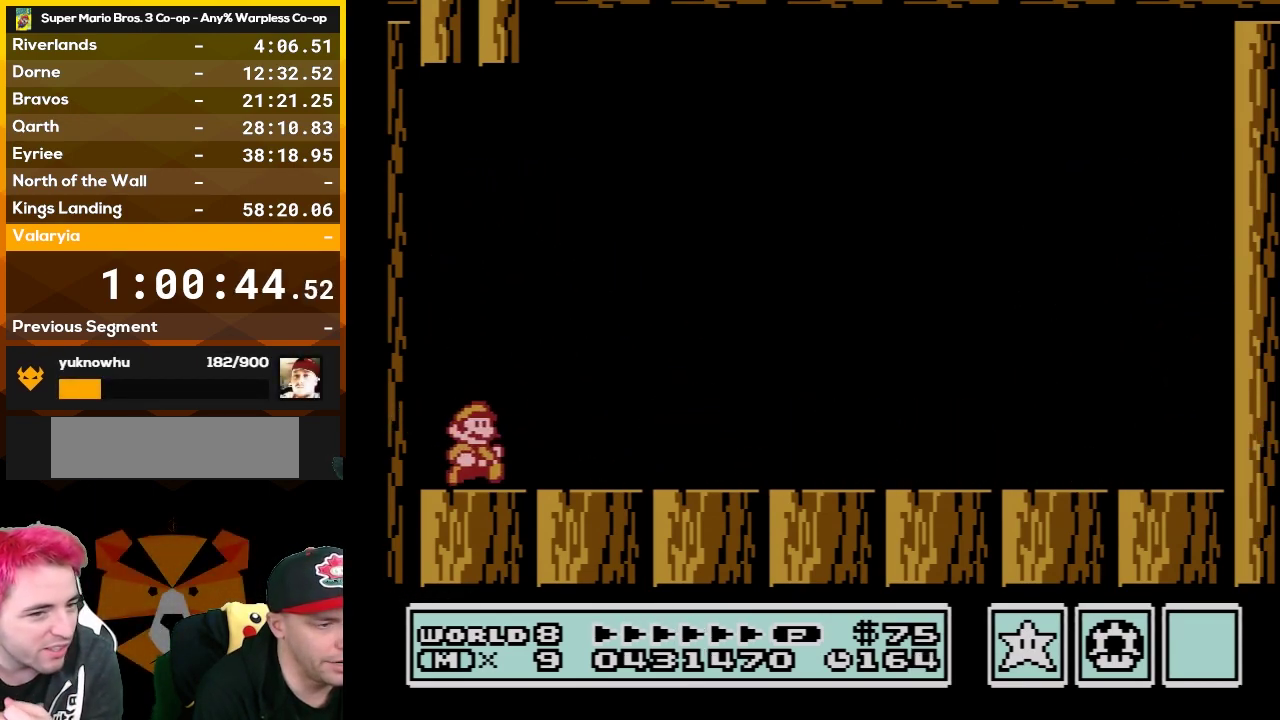
{"buttons": ["B", "DPAD_RIGHT"], "events": []}
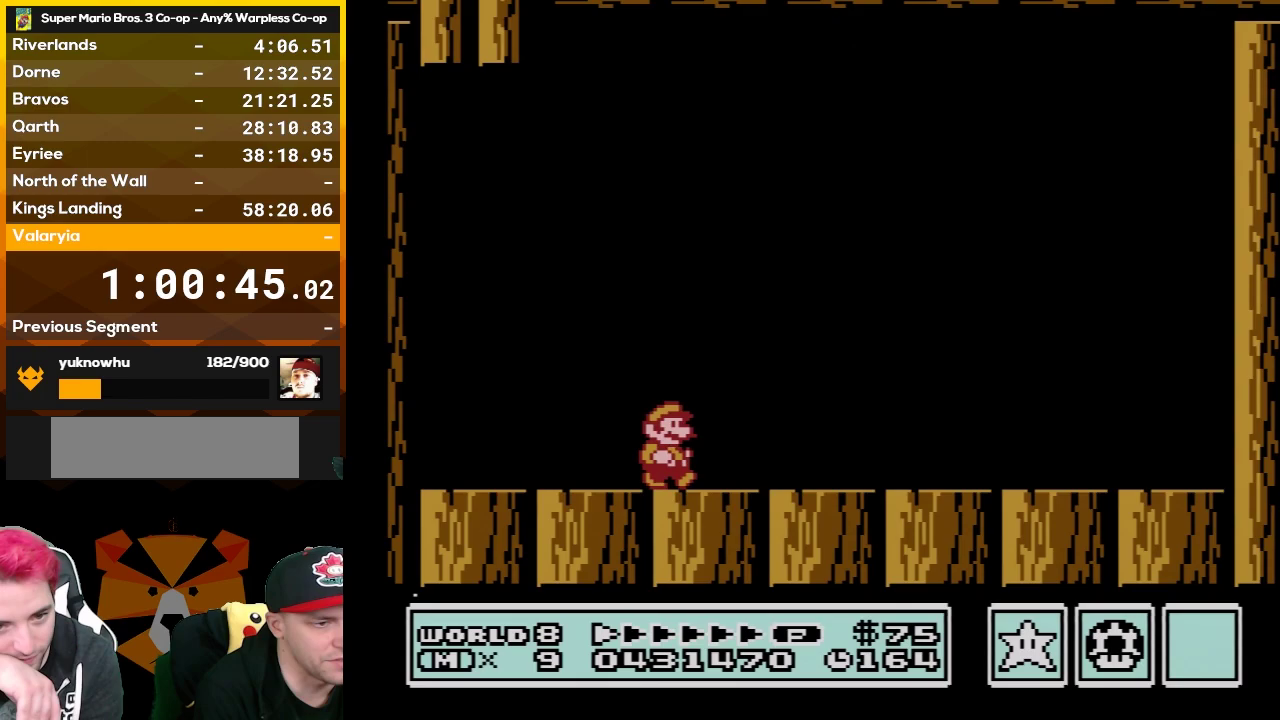
{"buttons": ["A", "B", "DPAD_RIGHT"], "events": [[233, "DPAD_DOWN", "down"], [267, "A", "down"], [267, "DPAD_RIGHT", "up"], [417, "DPAD_DOWN", "up"], [450, "DPAD_RIGHT", "down"]]}
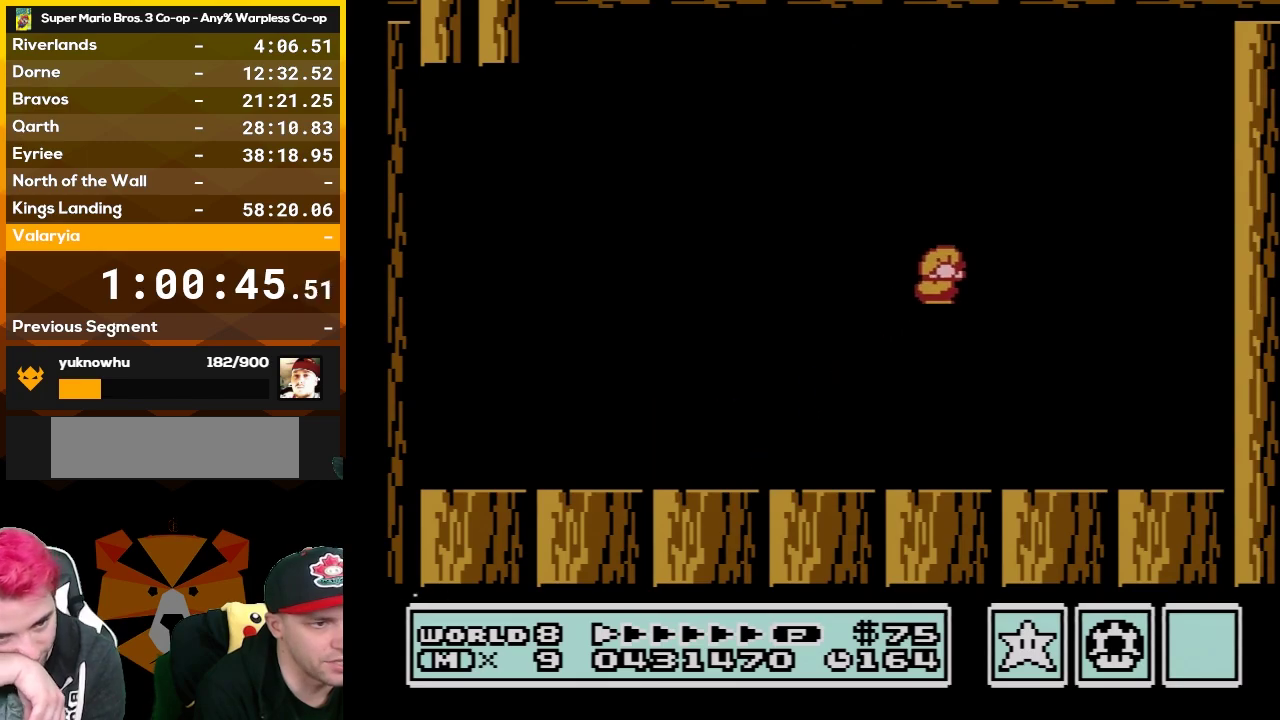
{"buttons": ["B"], "events": [[233, "A", "up"], [483, "DPAD_RIGHT", "up"]]}
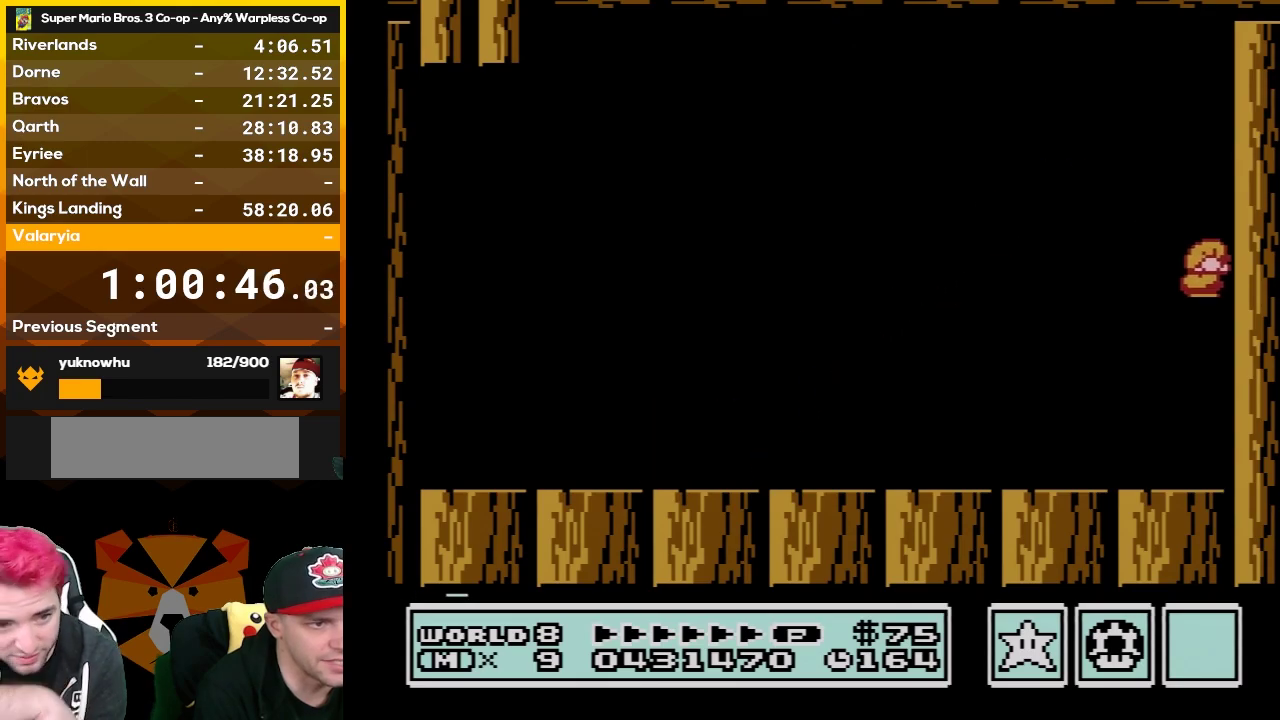
{"buttons": [], "events": [[50, "A", "down"], [233, "A", "up"], [367, "B", "up"]]}